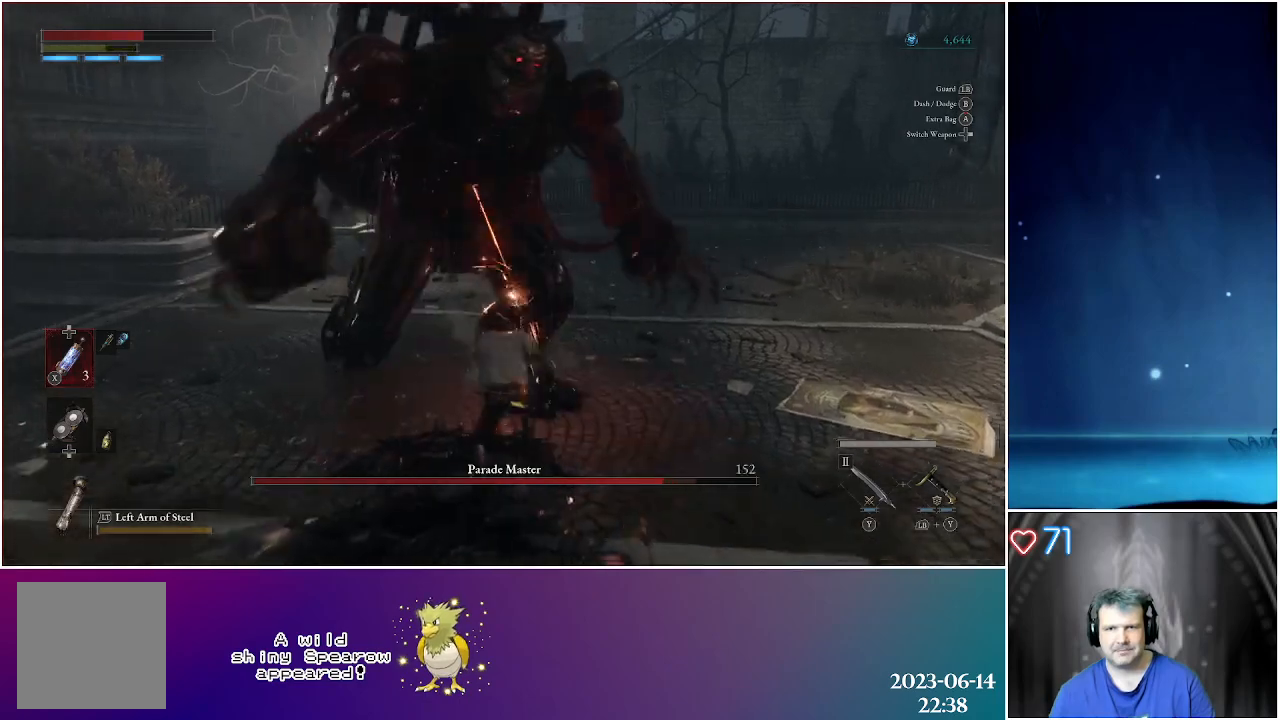
Gameplay with a controller (Xbox layout); each line is a JSON object with the inputs held at the frame after it. "events" lists button and stick changes between this image and that frame as [ms after this image, input, new state], when the widget could be followed in between.
{"buttons": [], "left_stick": "right", "right_stick": "center", "events": [[433, "left_stick", "up-right"], [483, "left_stick", "right"]]}
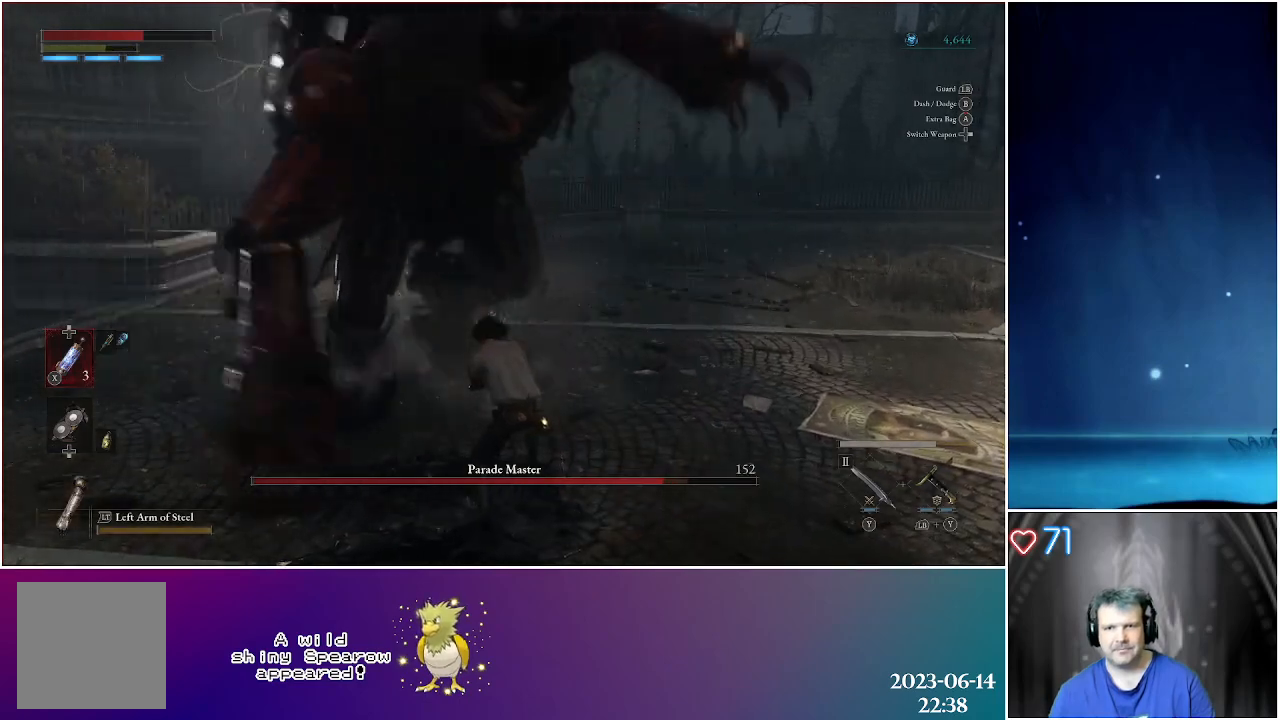
{"buttons": [], "left_stick": "up-right", "right_stick": "center", "events": [[350, "B", "down"], [367, "left_stick", "up-right"], [483, "B", "up"]]}
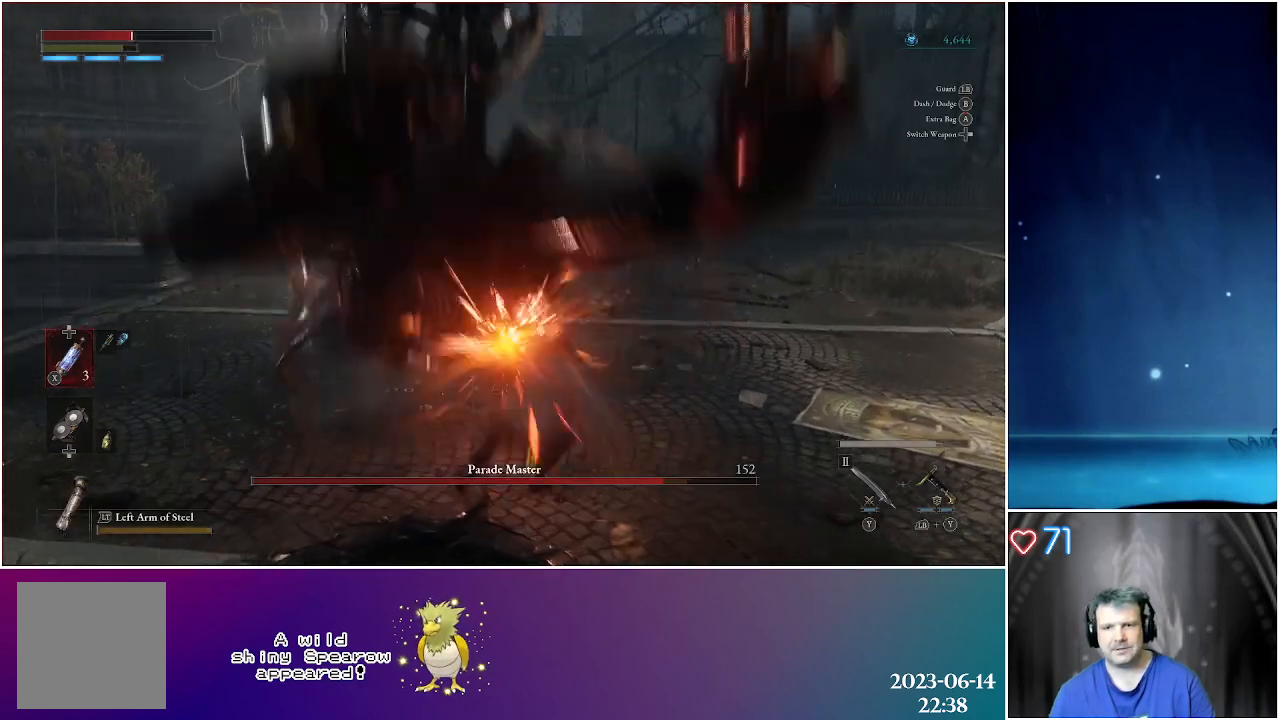
{"buttons": [], "left_stick": "up-right", "right_stick": "left", "events": [[33, "B", "down"], [150, "B", "up"], [400, "right_stick", "left"]]}
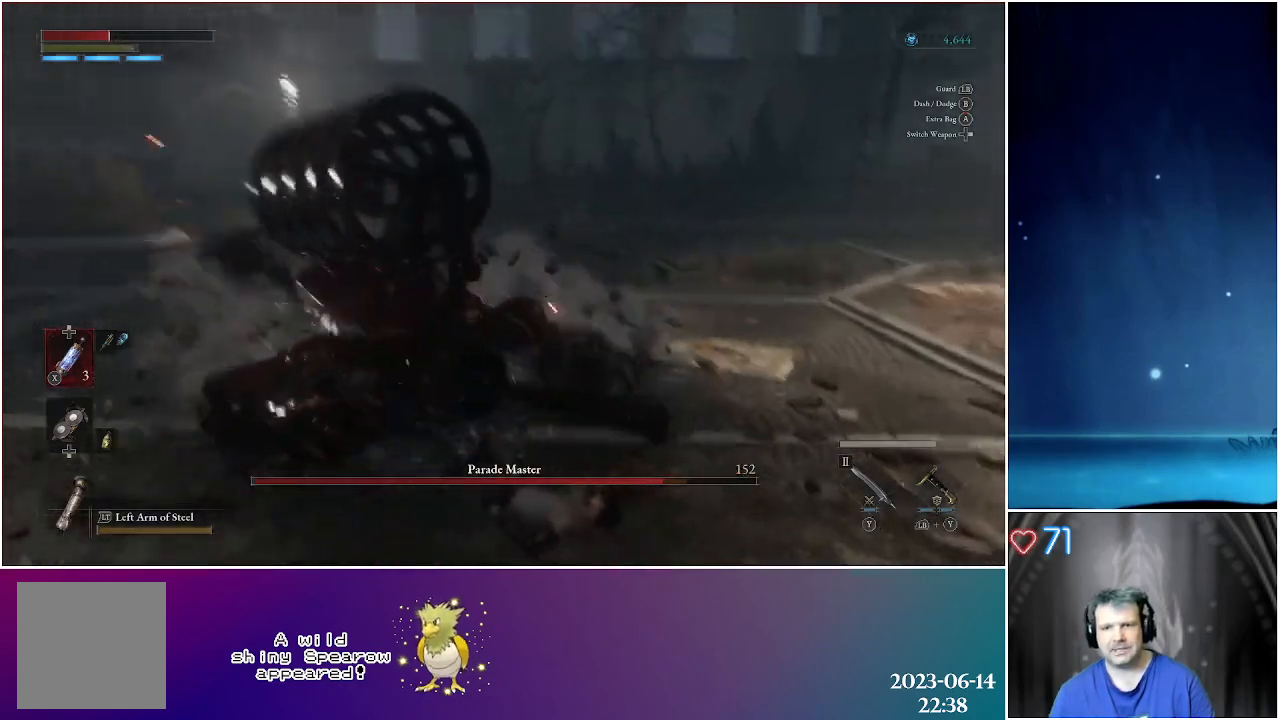
{"buttons": [], "left_stick": "center", "right_stick": "center", "events": [[150, "right_stick", "center"], [333, "left_stick", "center"]]}
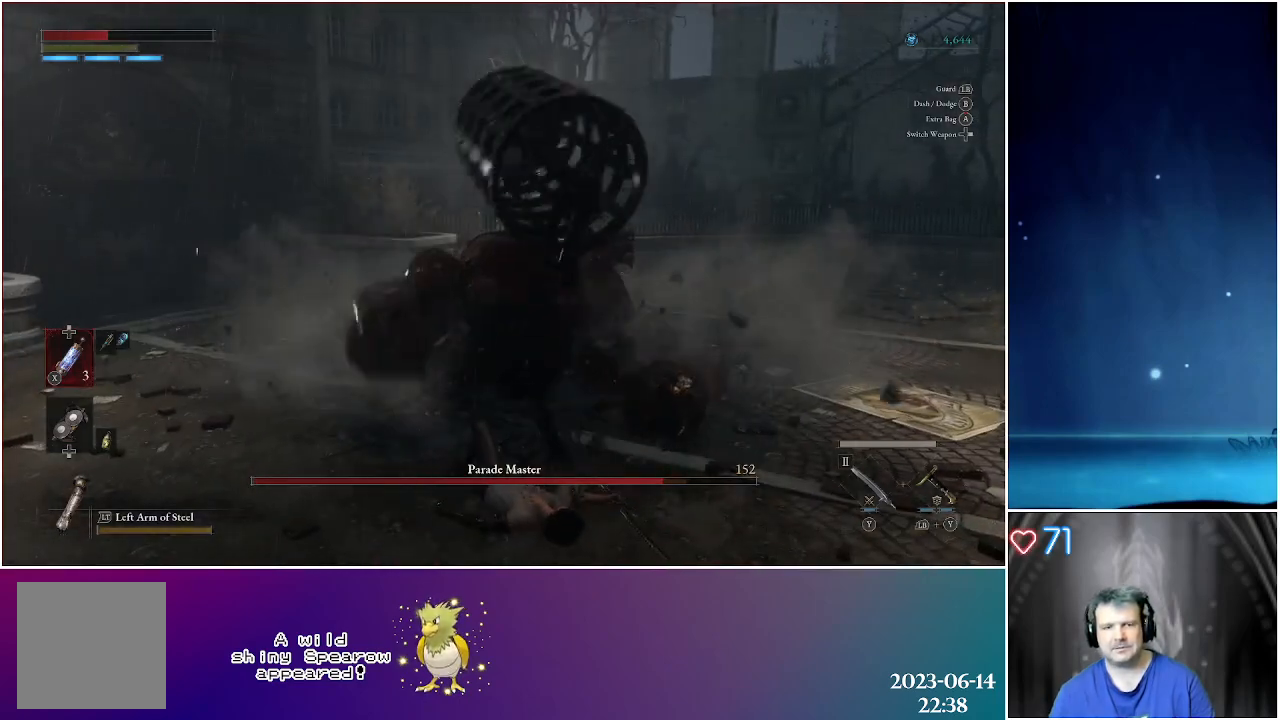
{"buttons": [], "left_stick": "right", "right_stick": "center", "events": [[133, "left_stick", "right"]]}
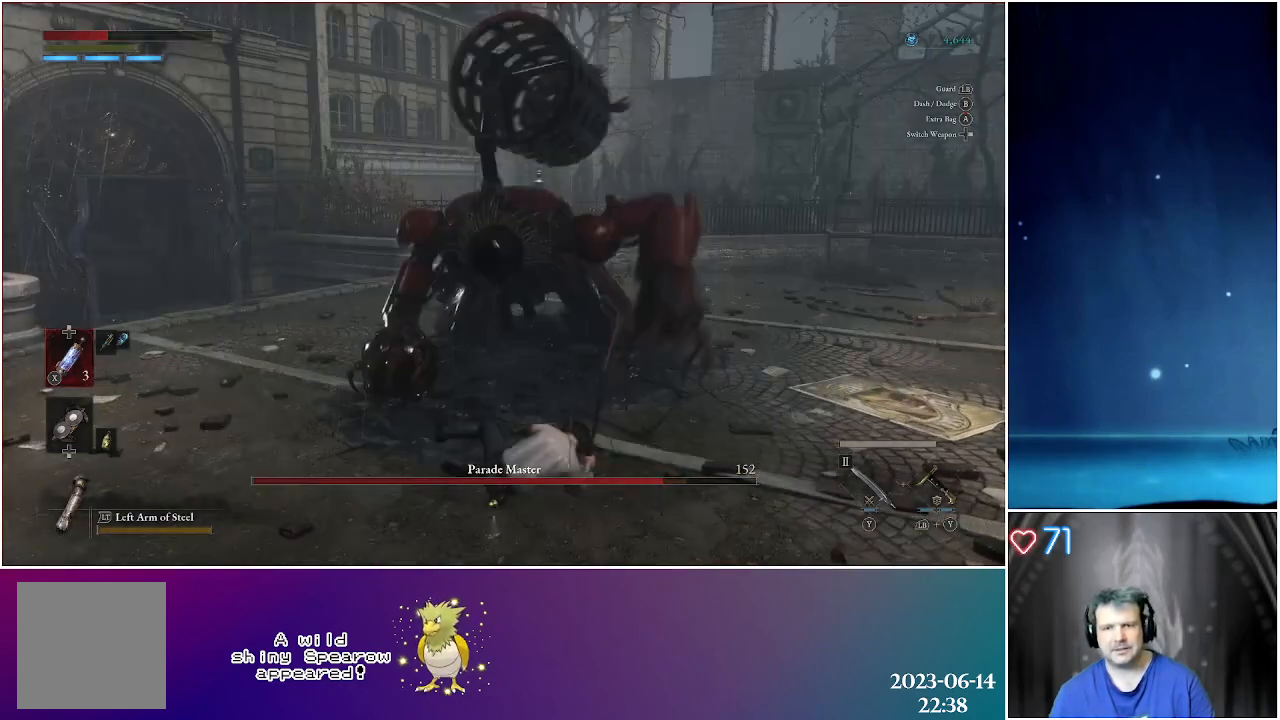
{"buttons": [], "left_stick": "up-right", "right_stick": "center", "events": [[183, "left_stick", "up-right"], [233, "right_stick", "left"], [400, "right_stick", "center"]]}
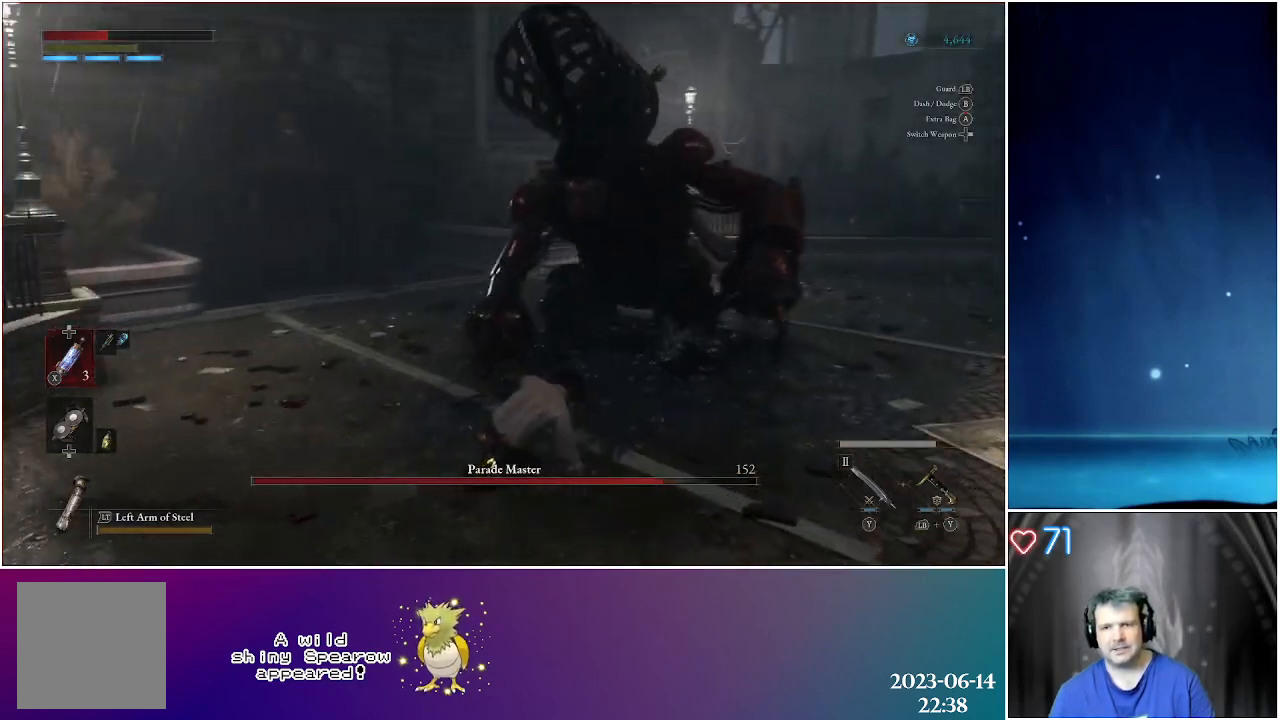
{"buttons": [], "left_stick": "up-right", "right_stick": "center", "events": [[183, "left_stick", "right"], [433, "left_stick", "up-right"]]}
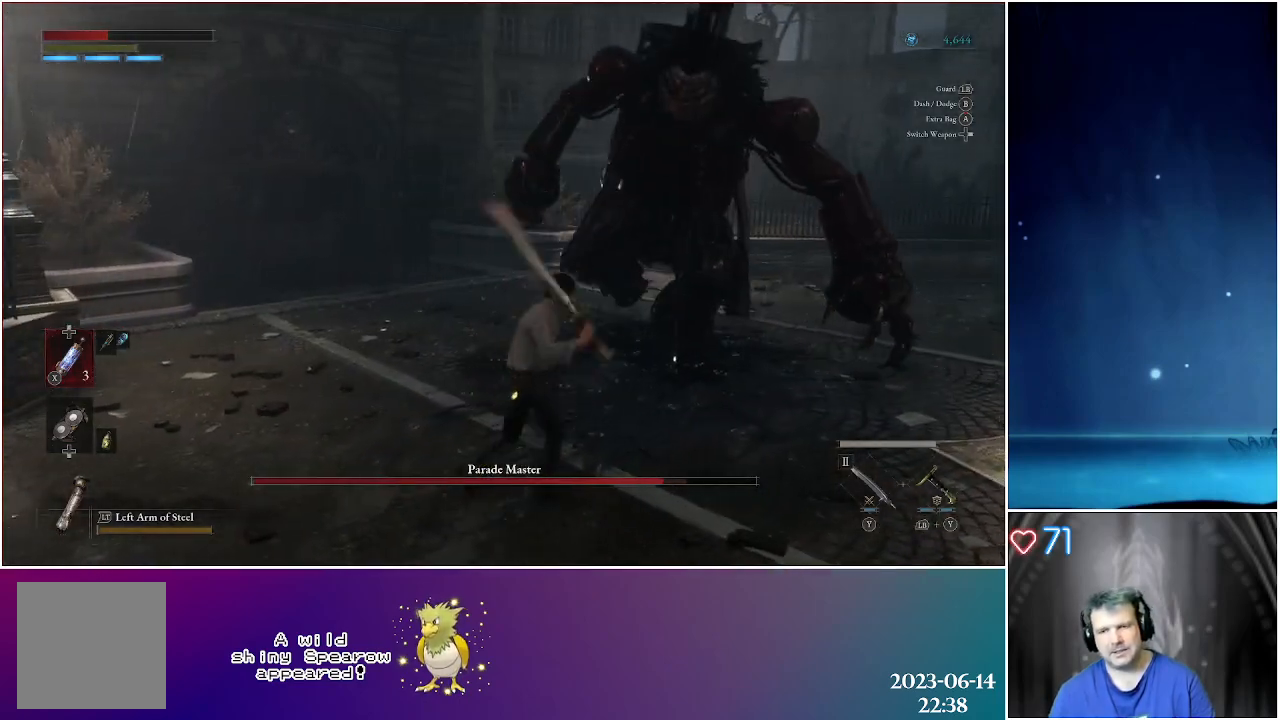
{"buttons": [], "left_stick": "up", "right_stick": "center", "events": [[233, "left_stick", "up"]]}
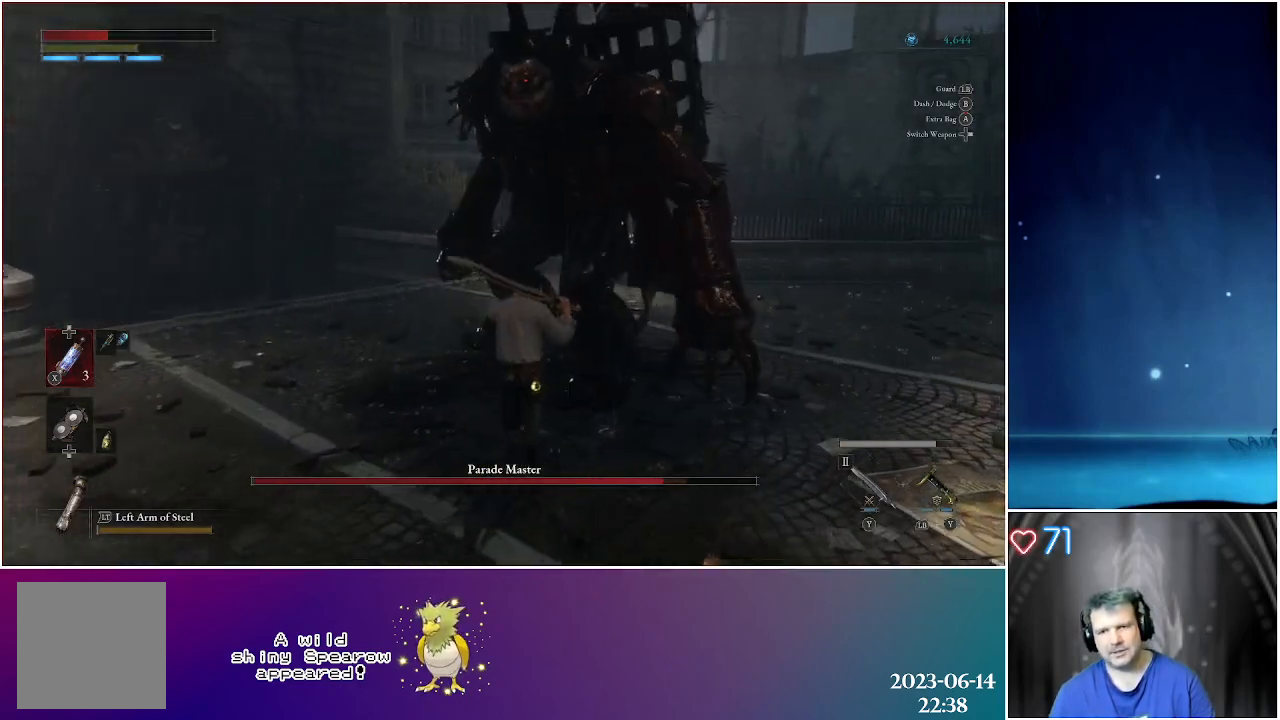
{"buttons": [], "left_stick": "center", "right_stick": "center", "events": [[67, "X", "down"], [67, "left_stick", "center"], [167, "X", "up"]]}
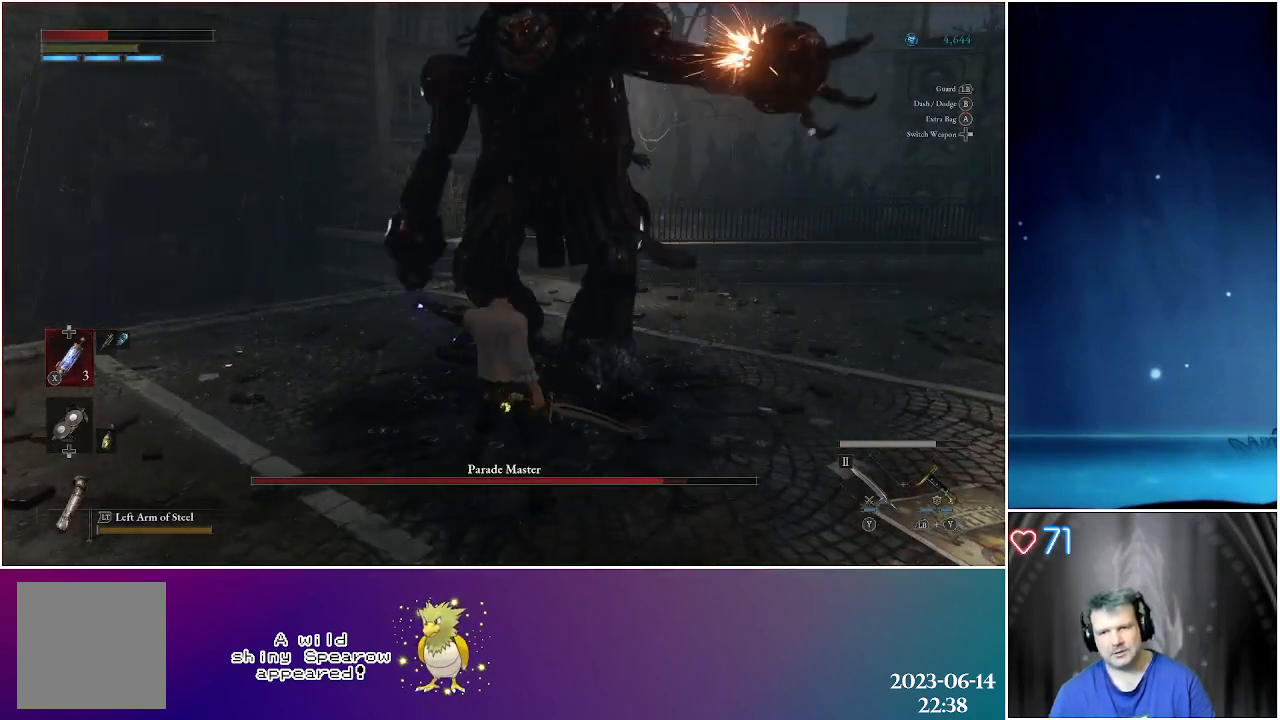
{"buttons": [], "left_stick": "right", "right_stick": "center", "events": [[317, "left_stick", "right"]]}
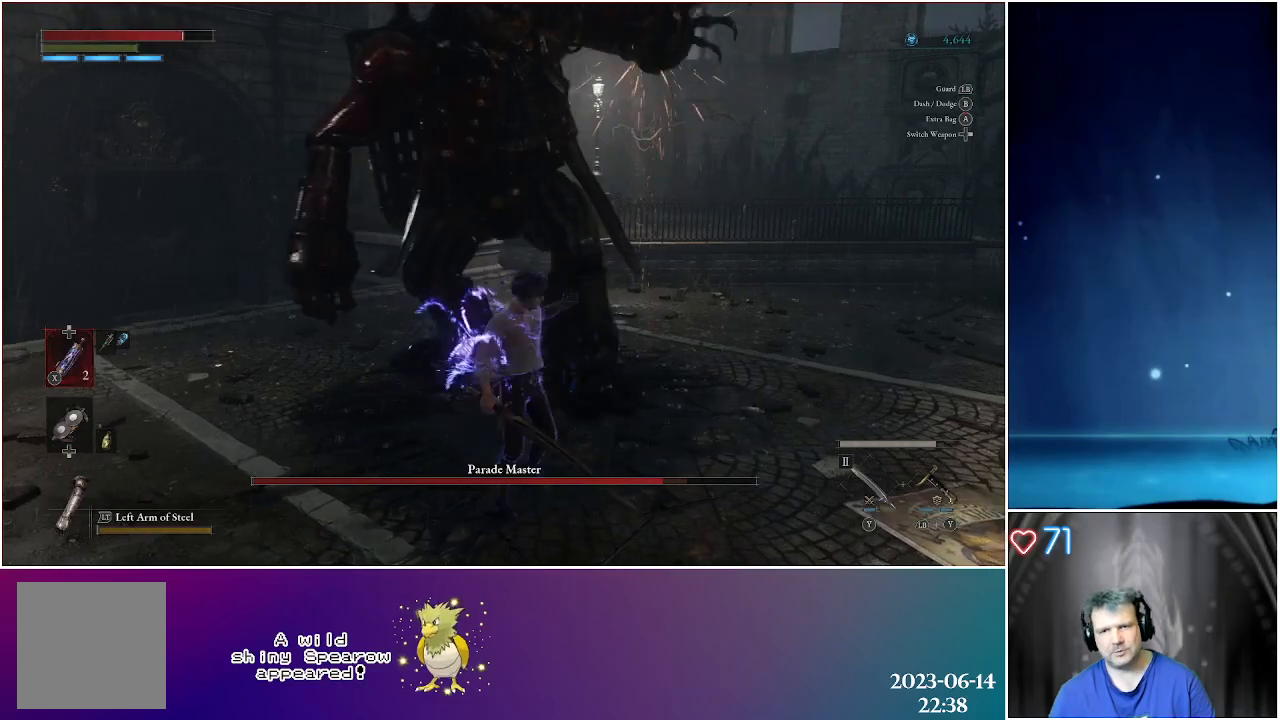
{"buttons": ["L1"], "left_stick": "up-right", "right_stick": "center", "events": [[250, "L1", "down"], [500, "left_stick", "up-right"]]}
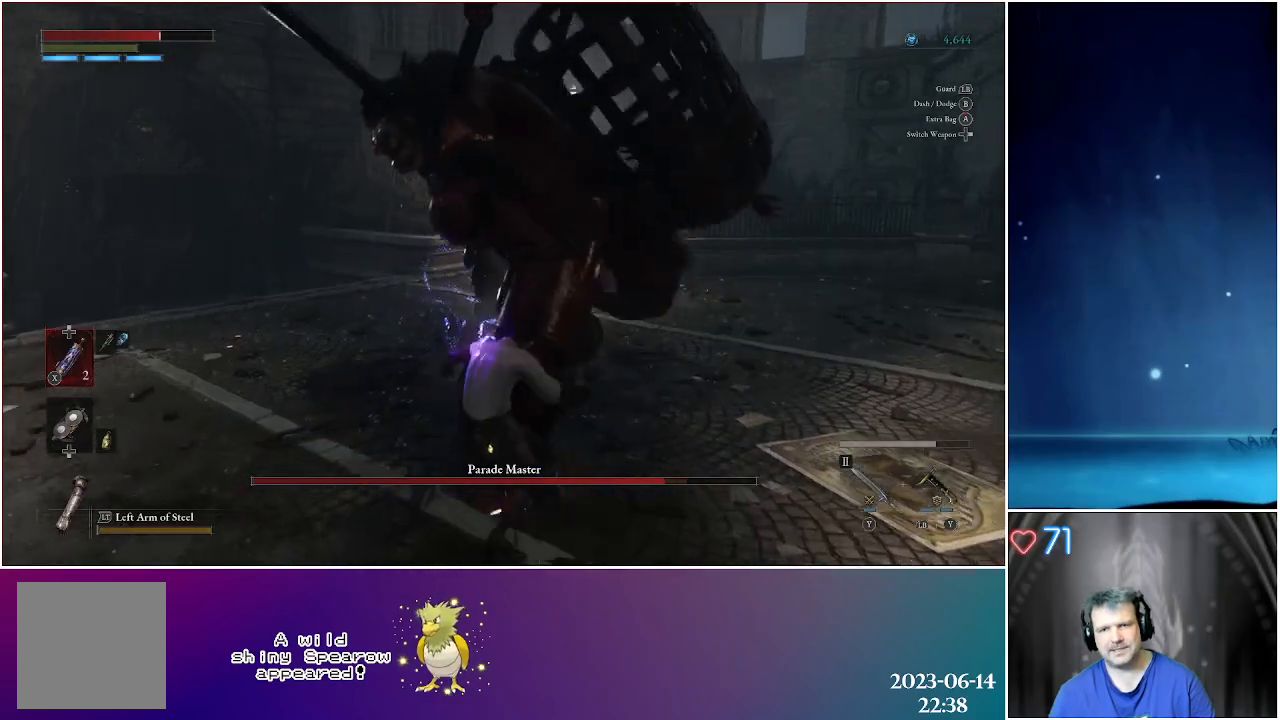
{"buttons": [], "left_stick": "up", "right_stick": "center", "events": [[367, "L1", "up"], [483, "left_stick", "up"]]}
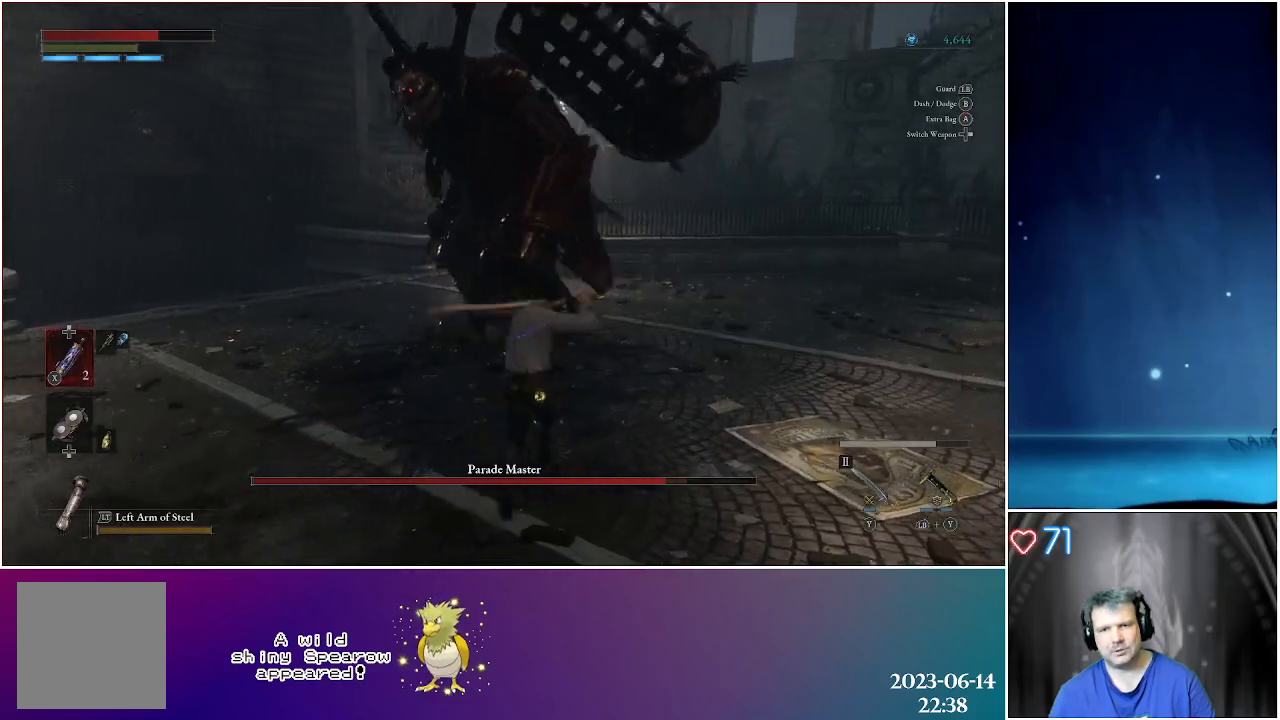
{"buttons": ["L1"], "left_stick": "up-right", "right_stick": "center", "events": [[200, "left_stick", "up-right"], [367, "L1", "down"]]}
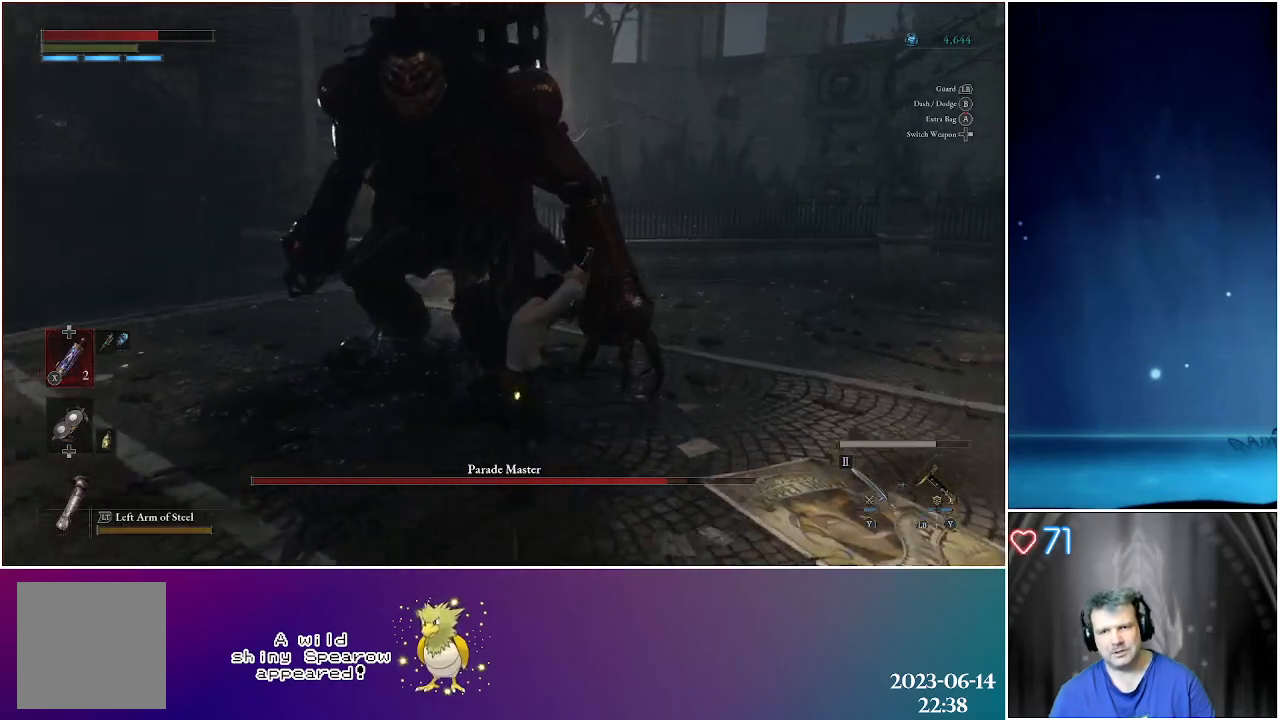
{"buttons": ["L1"], "left_stick": "down-right", "right_stick": "center", "events": [[133, "right_stick", "left"], [167, "left_stick", "right"], [333, "left_stick", "down-right"], [400, "right_stick", "center"]]}
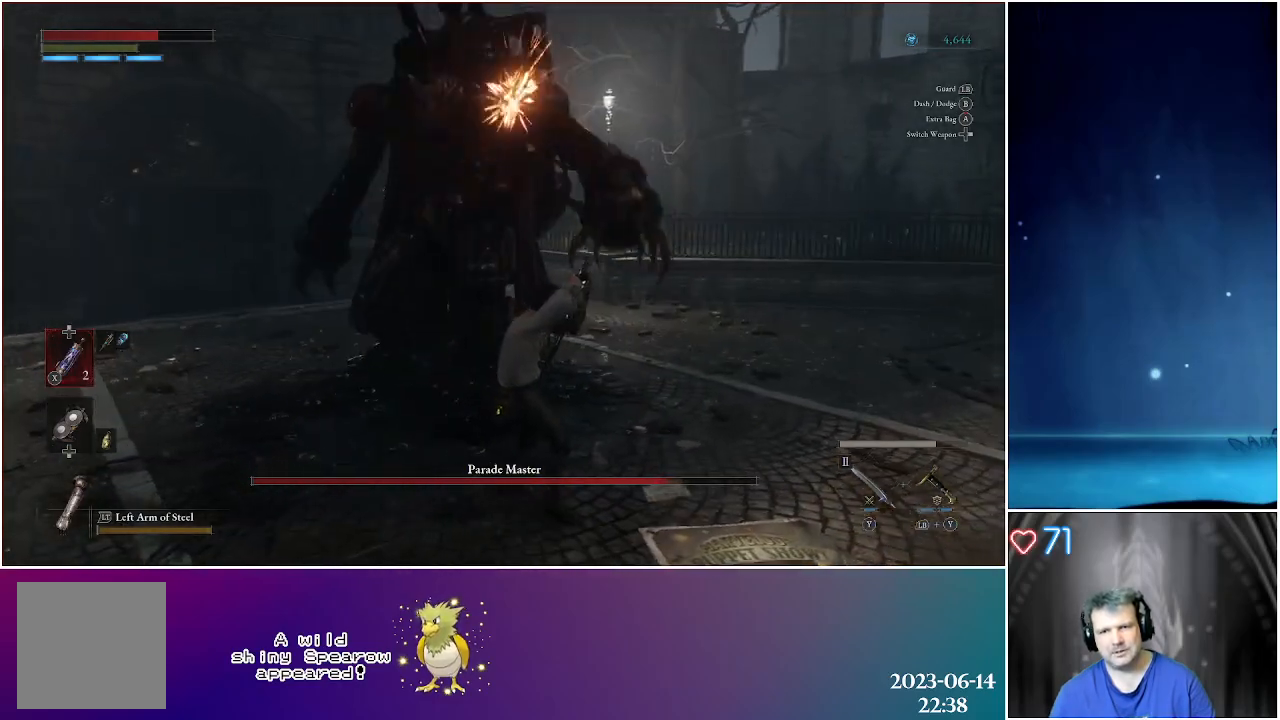
{"buttons": [], "left_stick": "right", "right_stick": "center", "events": [[33, "L1", "up"], [67, "left_stick", "right"]]}
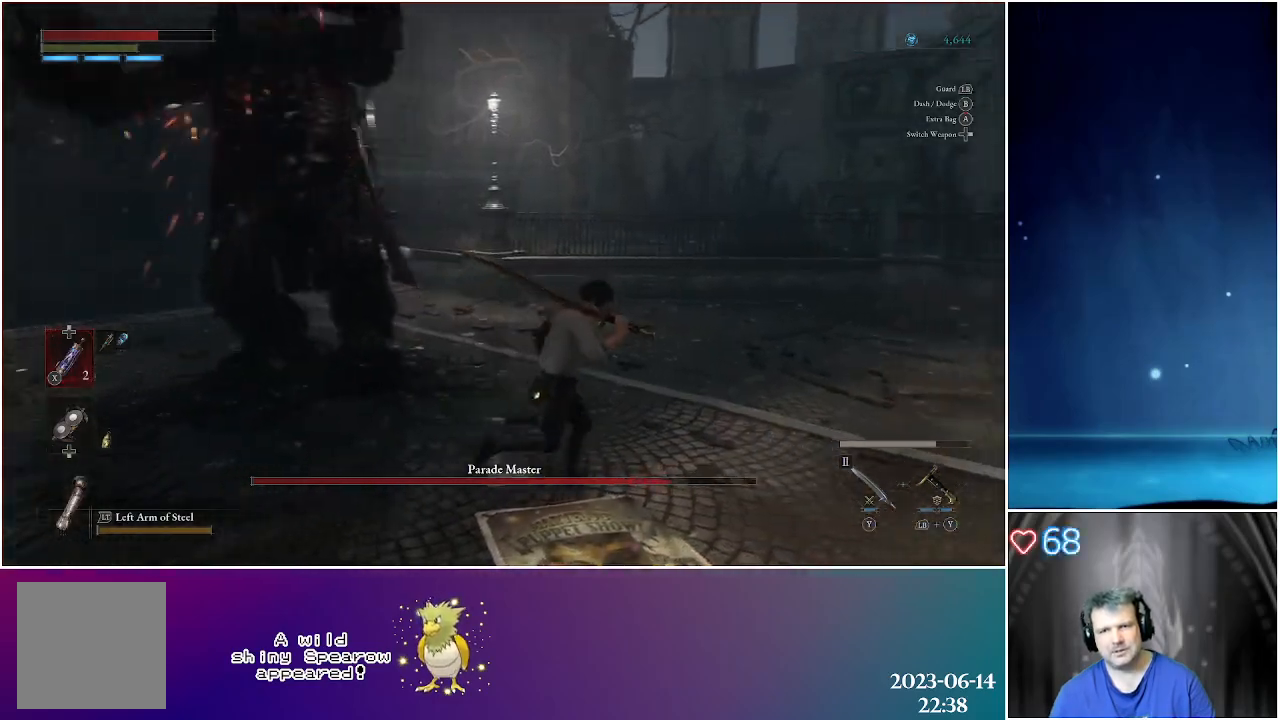
{"buttons": [], "left_stick": "up-right", "right_stick": "center", "events": [[233, "left_stick", "up-right"], [250, "B", "down"], [417, "B", "up"]]}
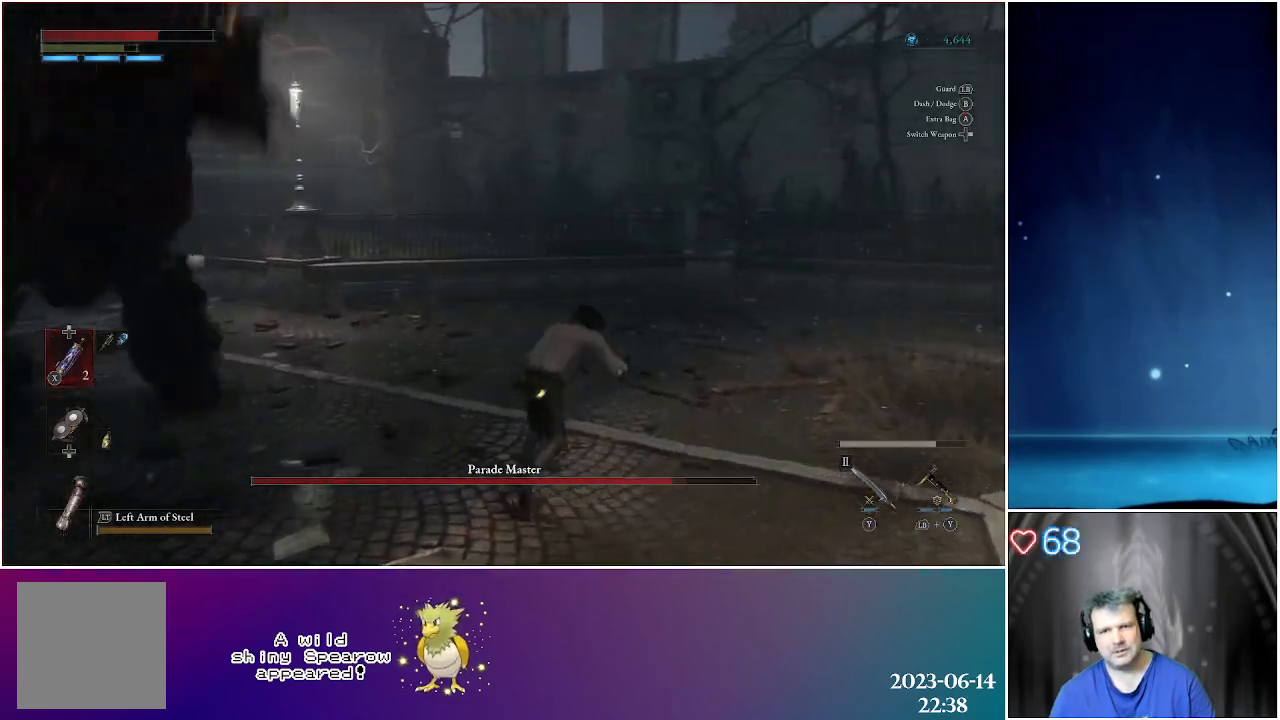
{"buttons": [], "left_stick": "up-left", "right_stick": "left", "events": [[83, "right_stick", "left"], [117, "left_stick", "up"], [300, "left_stick", "up-left"]]}
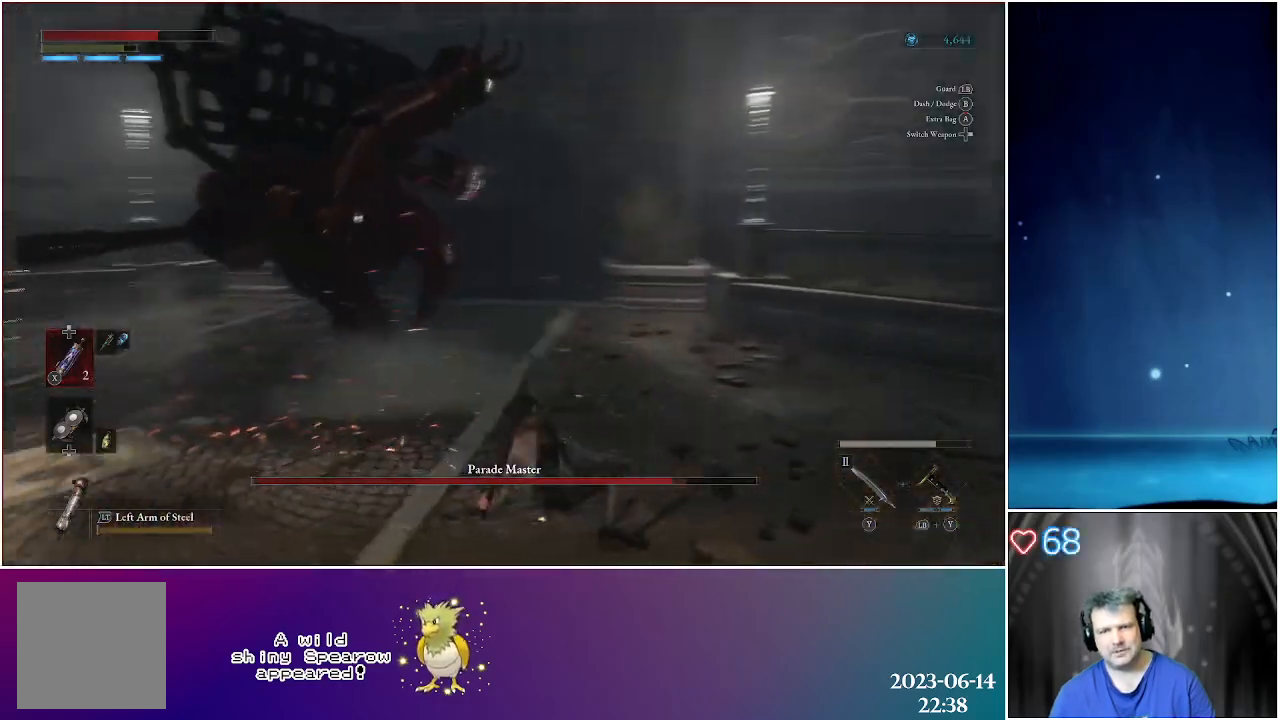
{"buttons": [], "left_stick": "up", "right_stick": "center", "events": [[17, "left_stick", "up"], [33, "right_stick", "center"]]}
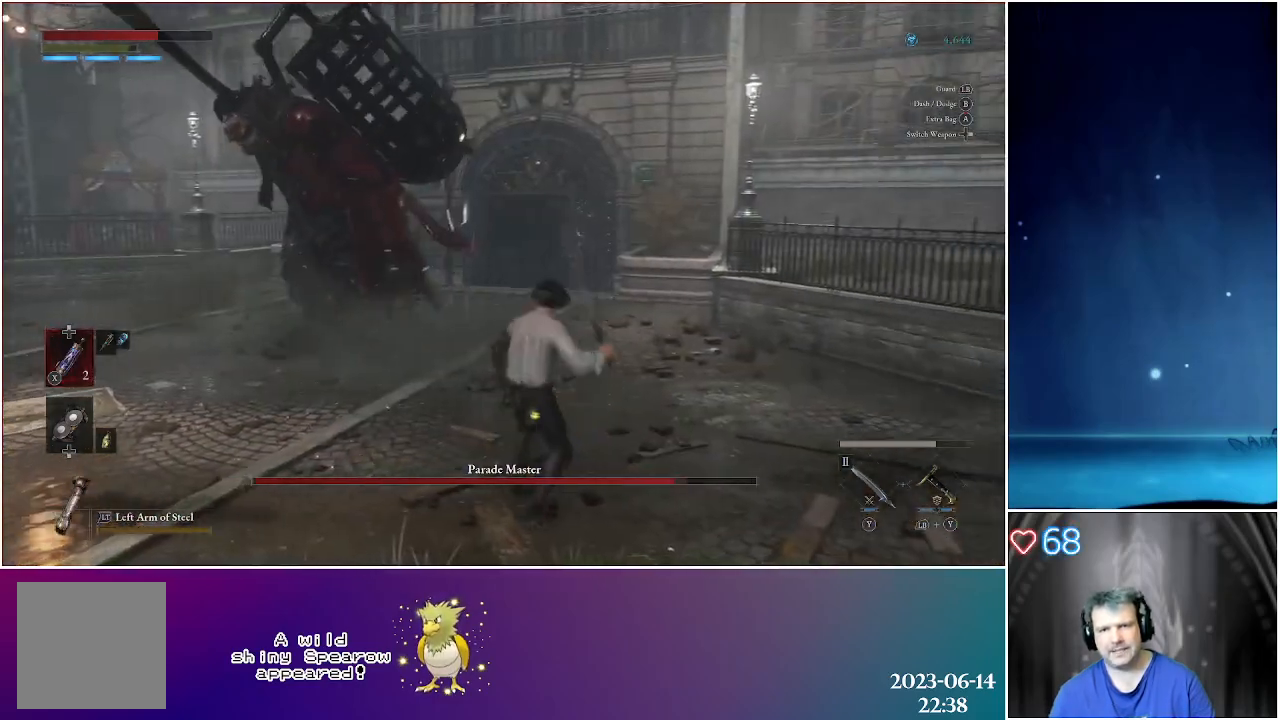
{"buttons": ["R2"], "left_stick": "up", "right_stick": "center", "events": [[483, "R2", "down"]]}
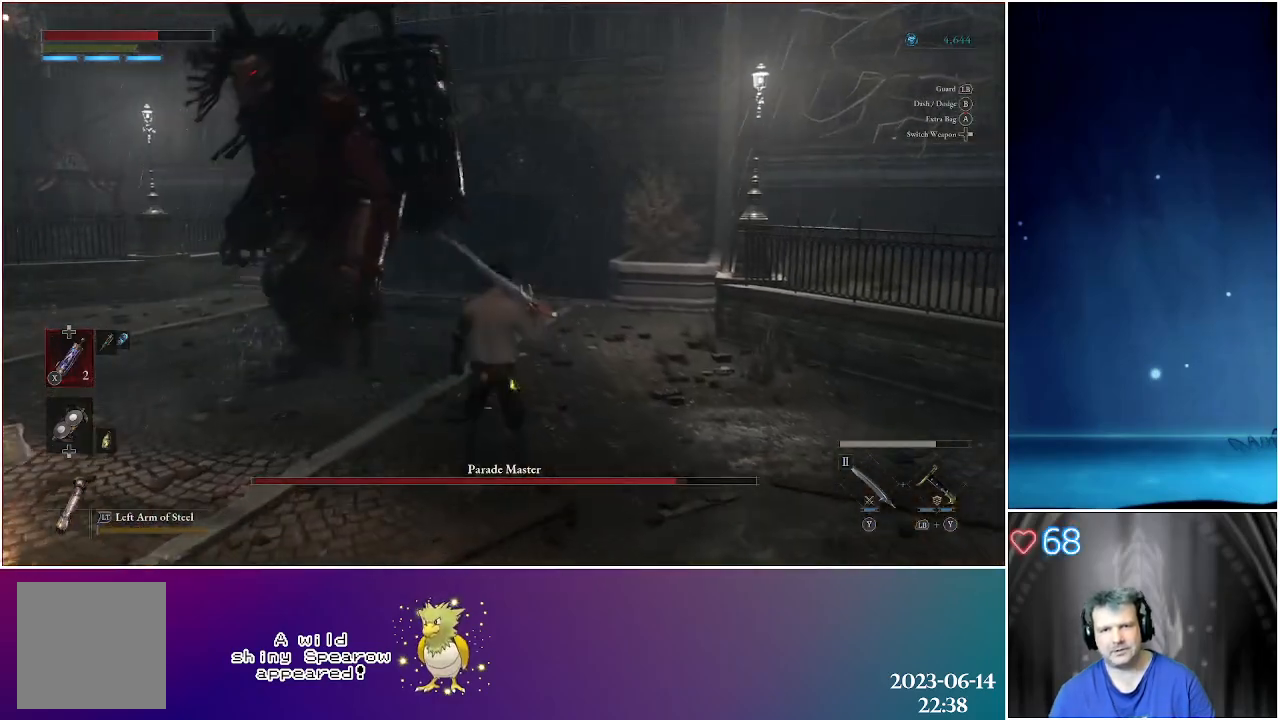
{"buttons": [], "left_stick": "up", "right_stick": "center", "events": [[150, "R2", "up"]]}
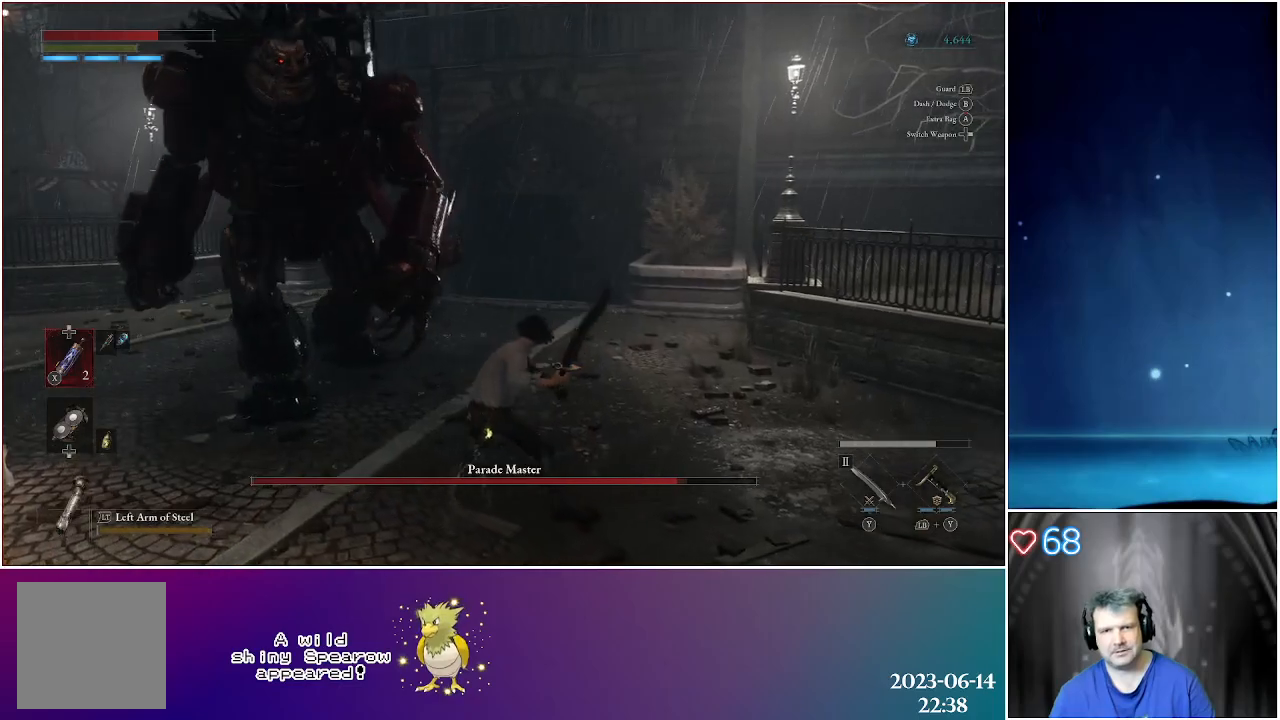
{"buttons": [], "left_stick": "center", "right_stick": "center", "events": [[17, "left_stick", "up-left"], [417, "left_stick", "center"]]}
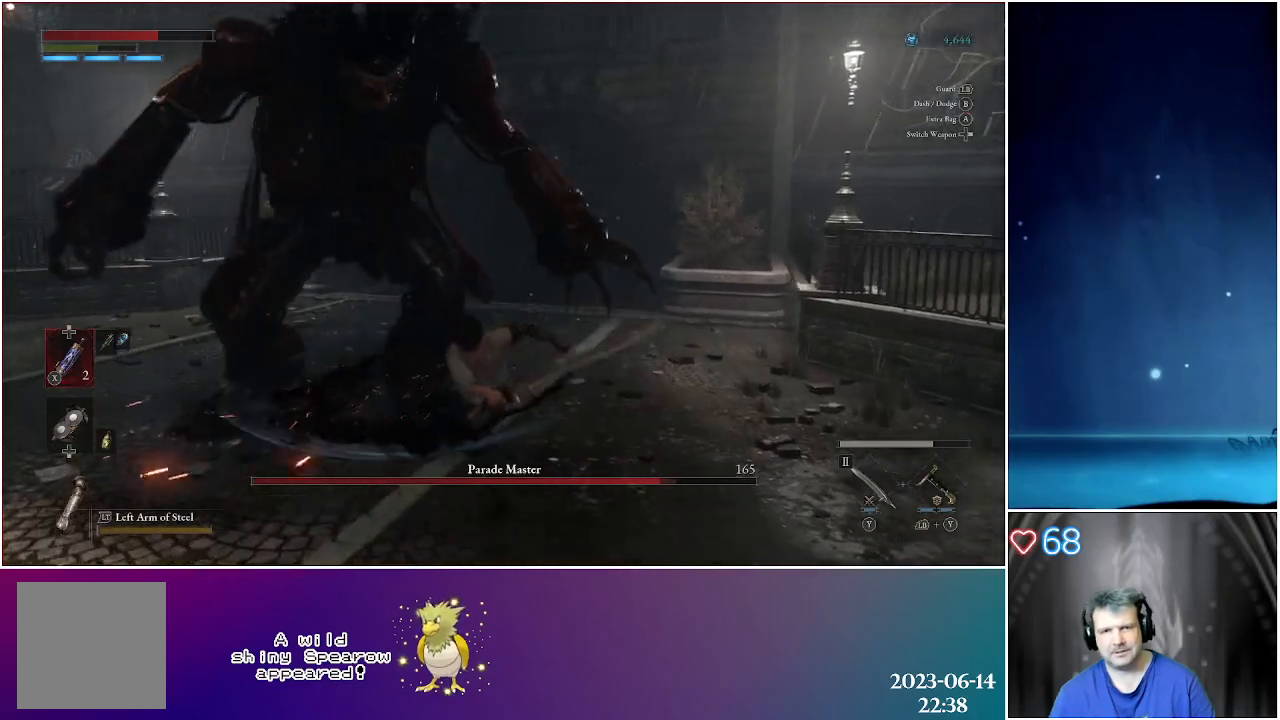
{"buttons": [], "left_stick": "down-left", "right_stick": "center", "events": [[433, "left_stick", "down-left"]]}
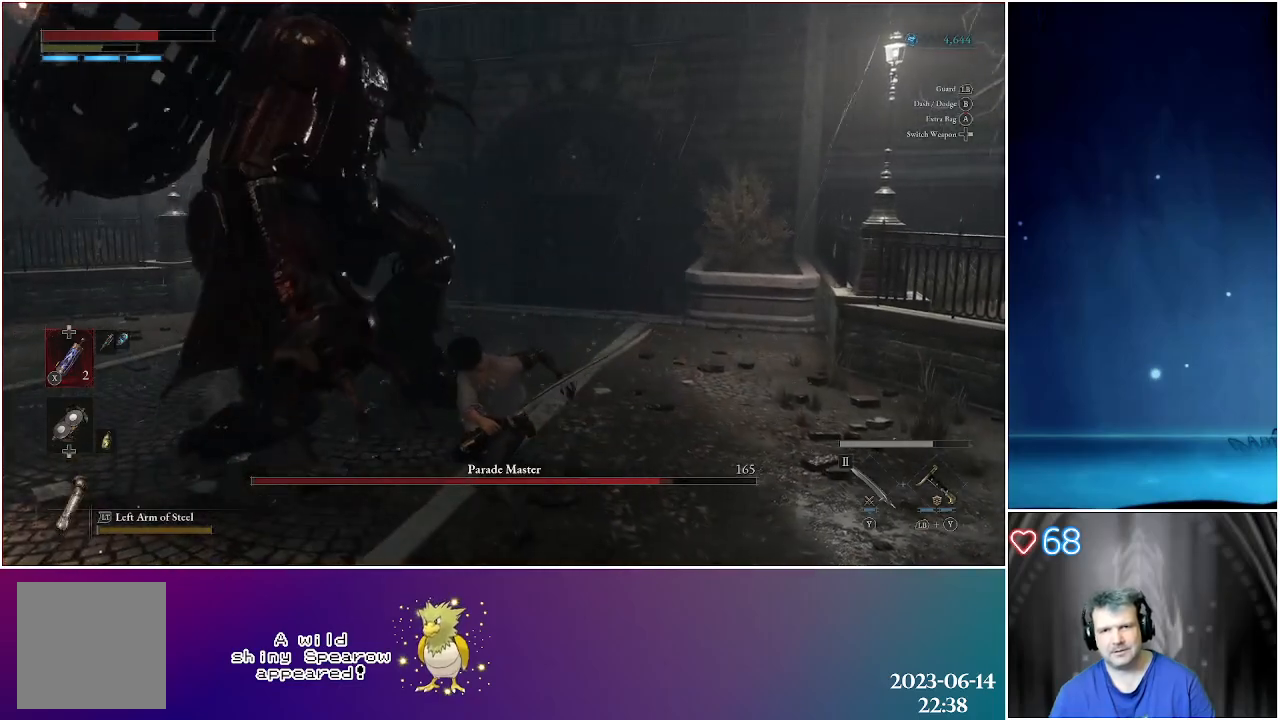
{"buttons": ["L1"], "left_stick": "up", "right_stick": "center", "events": [[350, "L1", "down"], [350, "left_stick", "up"]]}
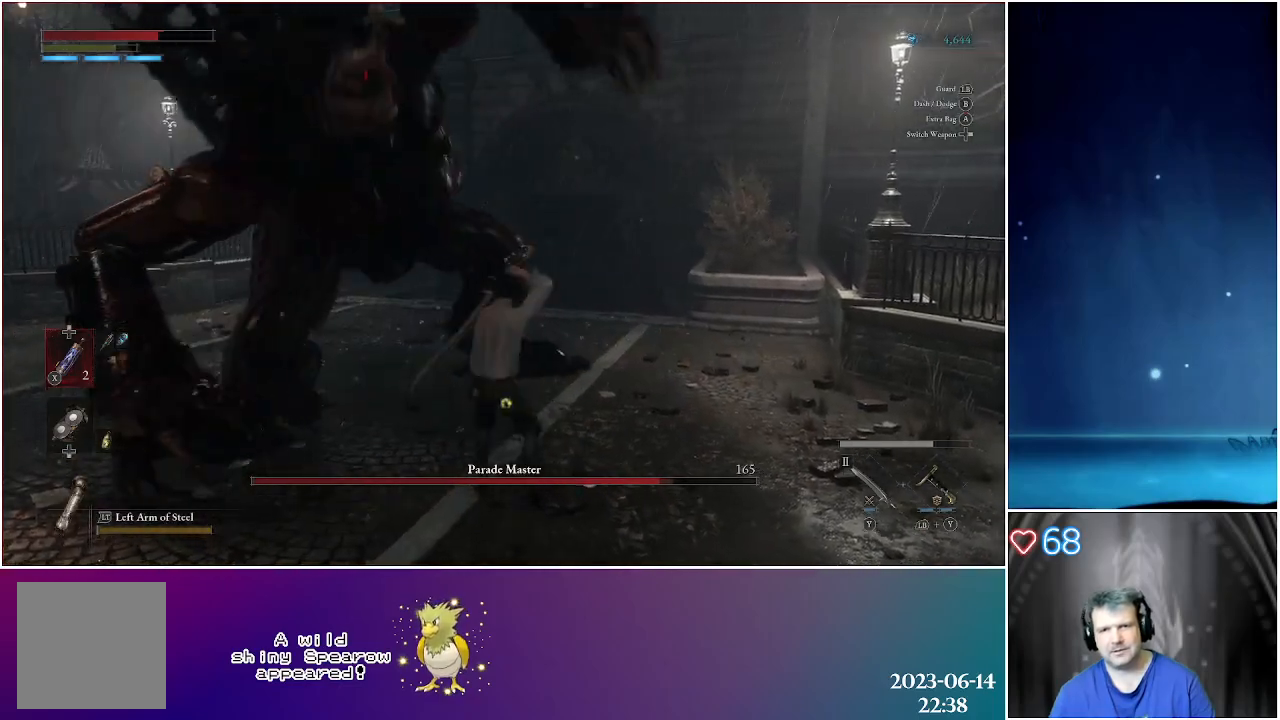
{"buttons": ["L1"], "left_stick": "up-left", "right_stick": "center", "events": [[483, "left_stick", "up-left"]]}
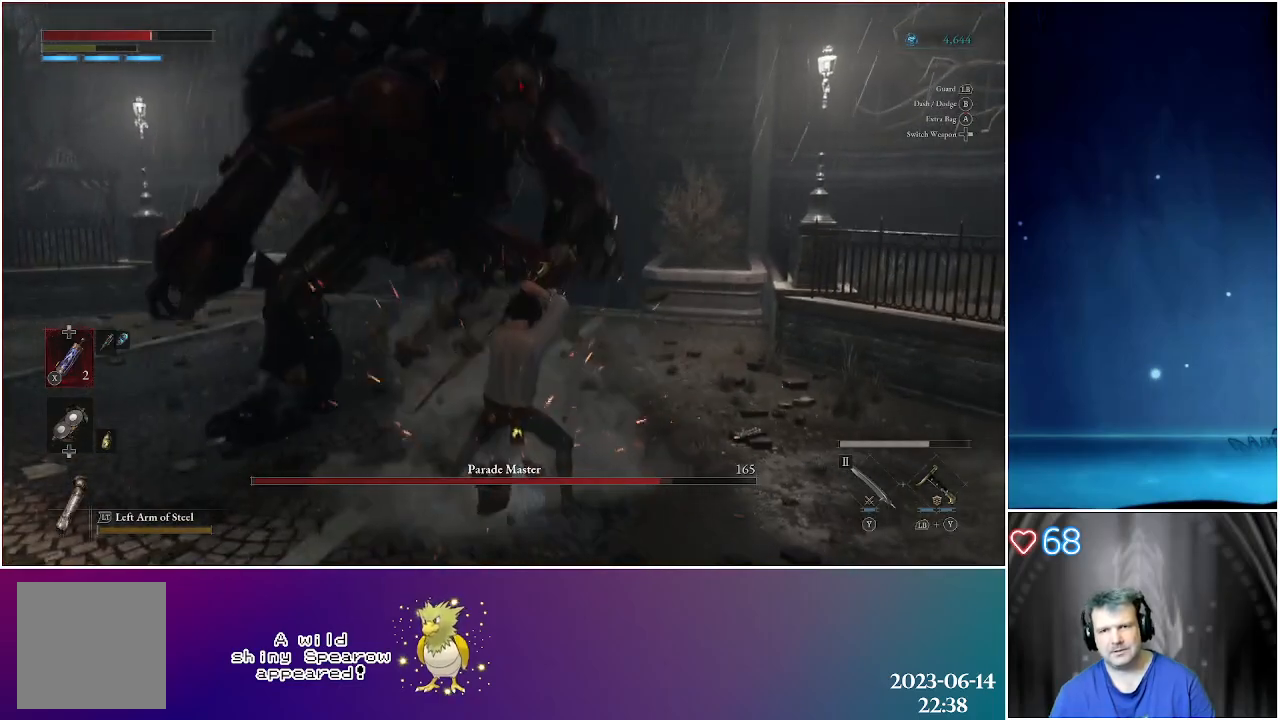
{"buttons": [], "left_stick": "up-left", "right_stick": "center", "events": [[50, "L1", "up"], [150, "R2", "down"], [317, "R2", "up"]]}
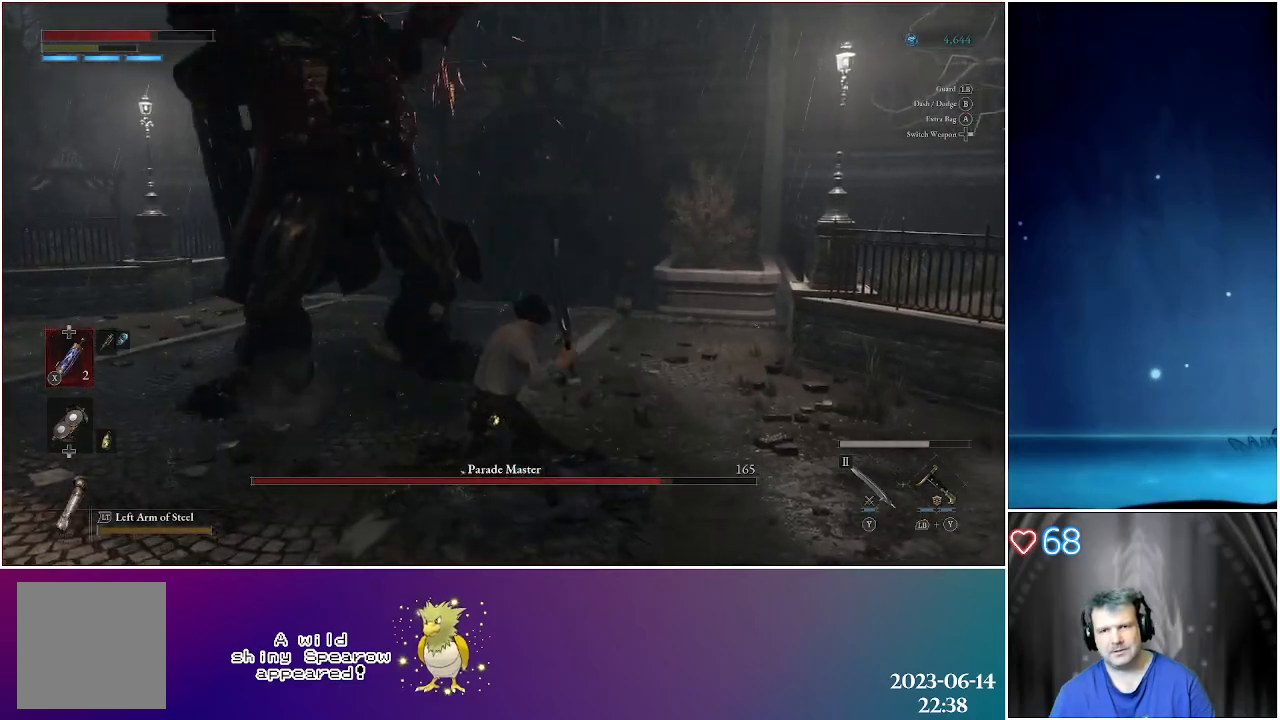
{"buttons": ["L1"], "left_stick": "up-left", "right_stick": "center", "events": [[500, "L1", "down"]]}
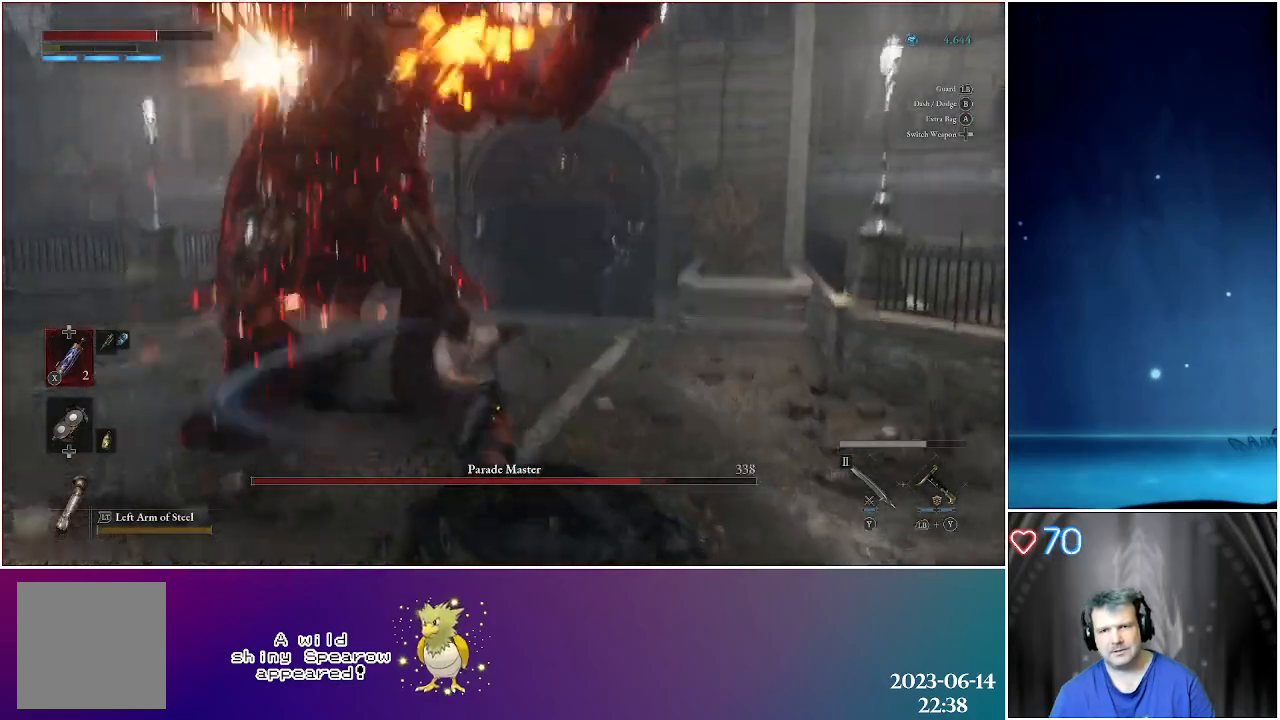
{"buttons": ["L1"], "left_stick": "down-left", "right_stick": "center", "events": [[483, "left_stick", "down-left"]]}
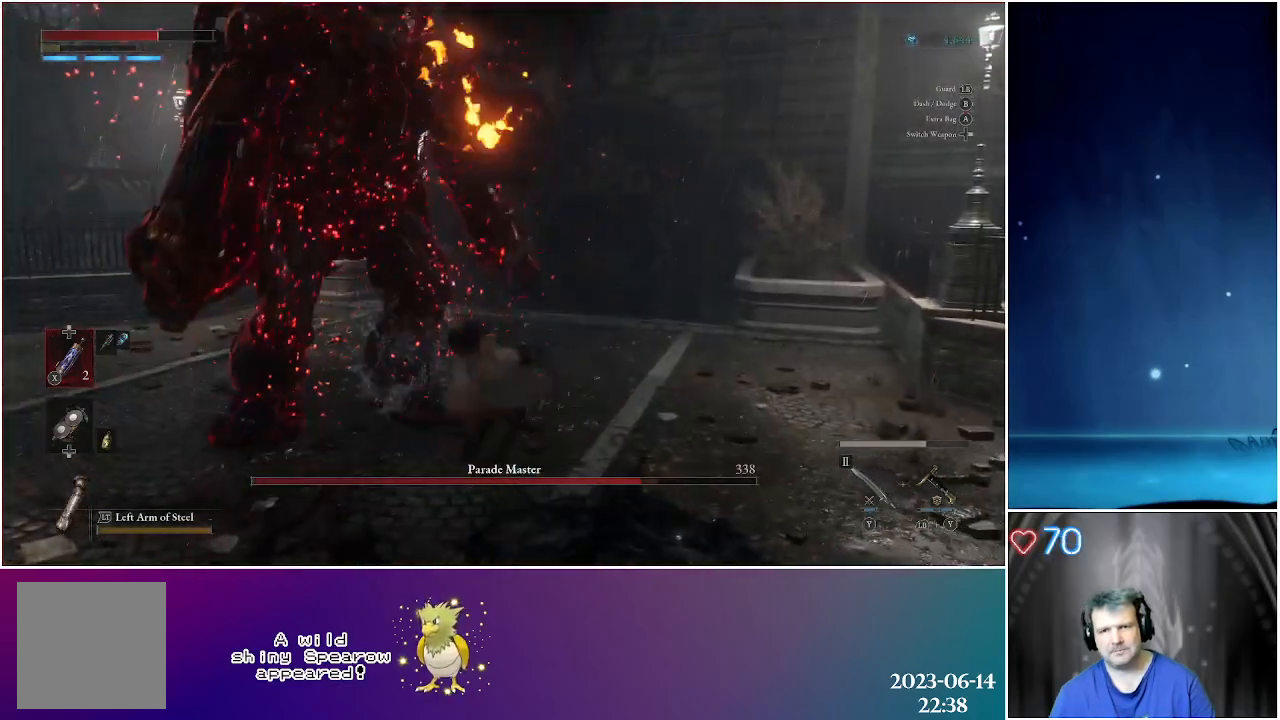
{"buttons": [], "left_stick": "down-left", "right_stick": "center", "events": [[17, "L1", "up"]]}